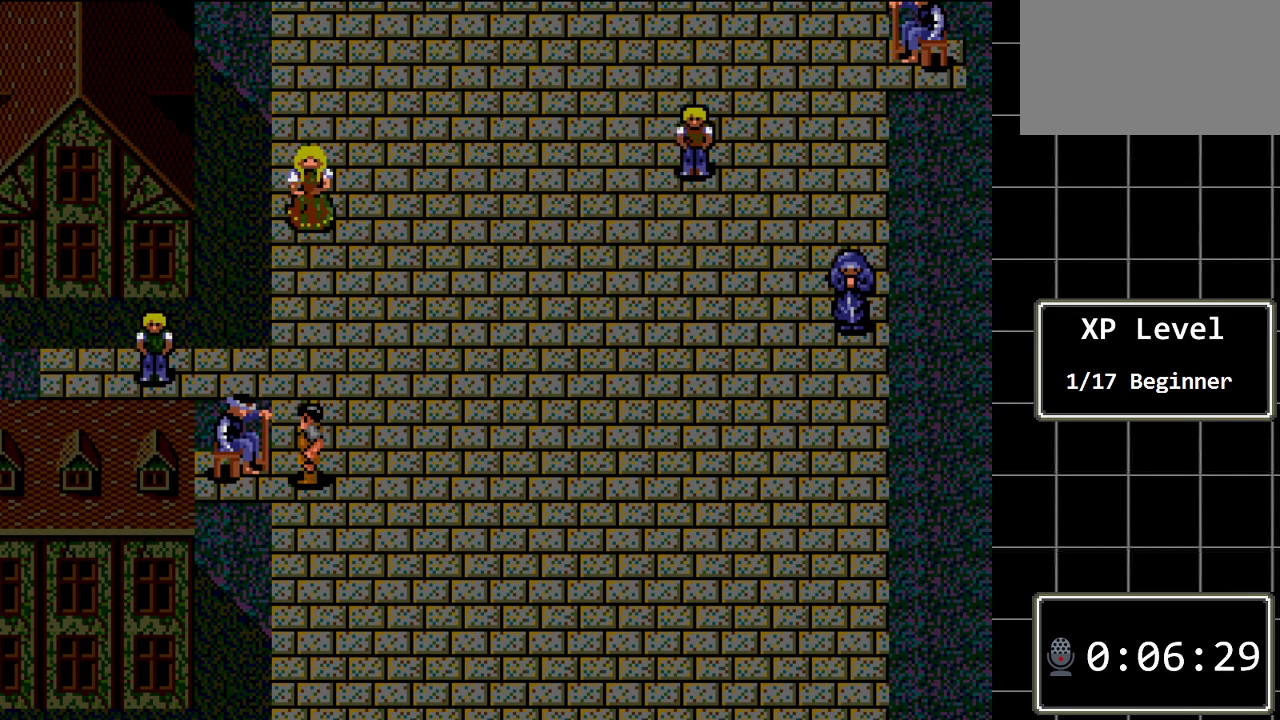
Gameplay with a controller (Xbox layout); each line is a JSON object with the inputs held at the frame after it. "events" lists button and stick changes between this image and that frame as [ms after this image, input, new state], when the widget could be followed in between. Not read: L1 L2 L3 R1 R2 R3.
{"buttons": ["DPAD_RIGHT"], "events": [[17, "A", "up"], [217, "DPAD_RIGHT", "down"]]}
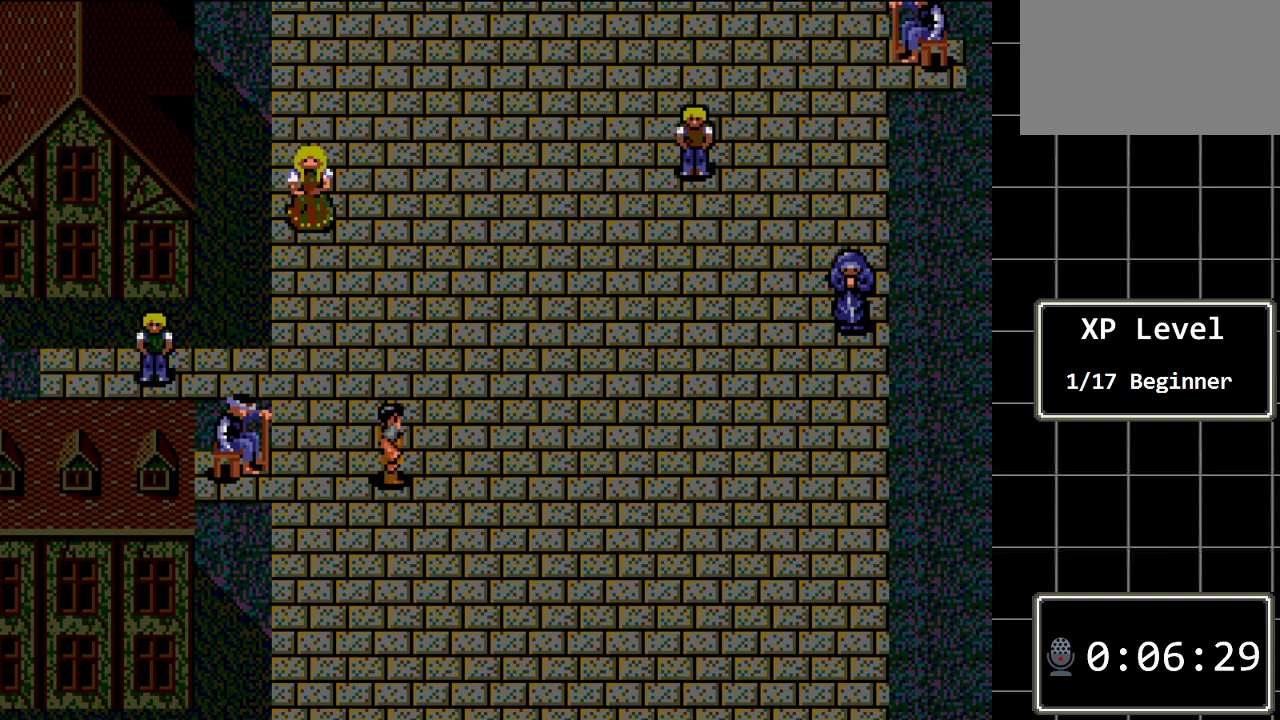
{"buttons": ["DPAD_DOWN"], "events": [[67, "DPAD_RIGHT", "up"], [100, "DPAD_DOWN", "down"]]}
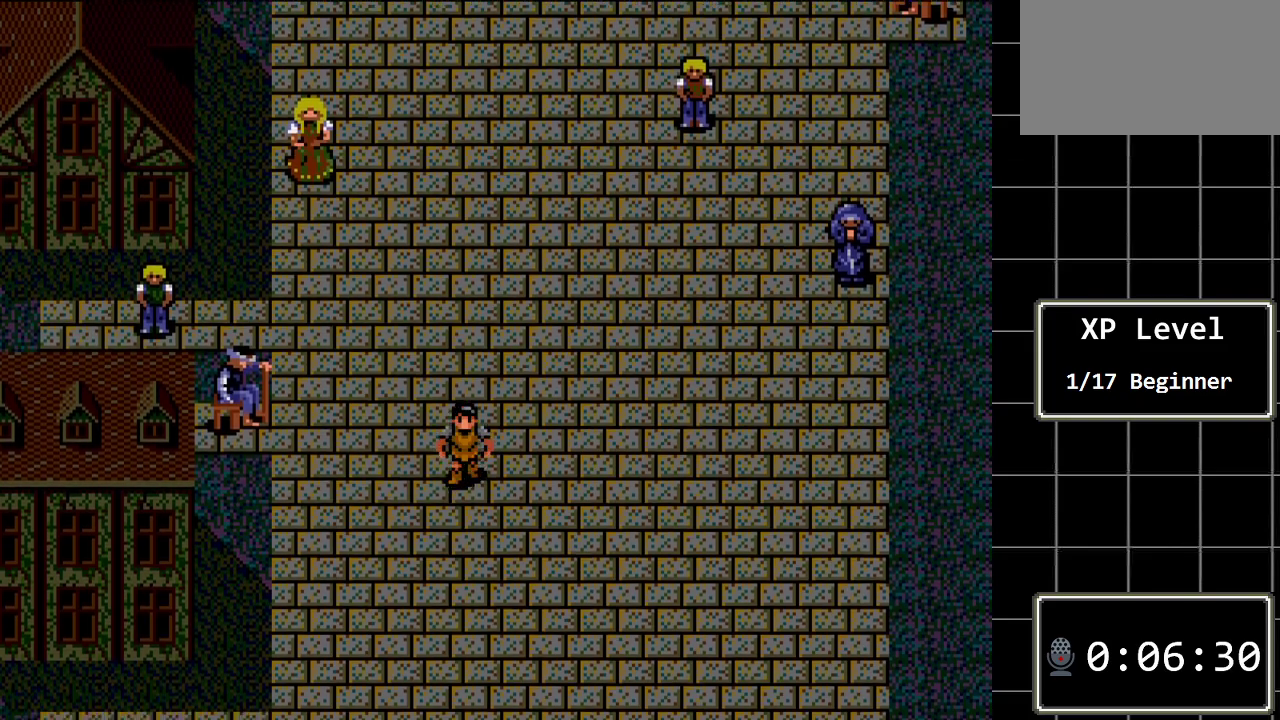
{"buttons": ["DPAD_DOWN"], "events": []}
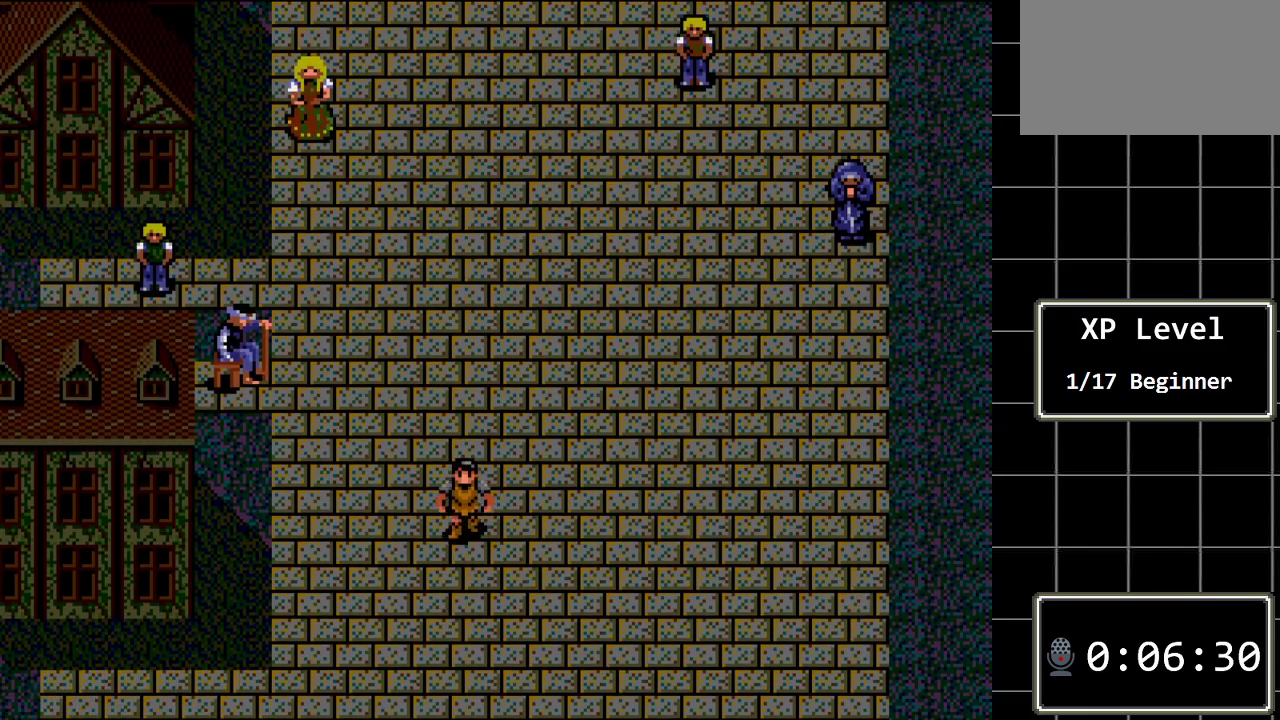
{"buttons": ["DPAD_DOWN"], "events": []}
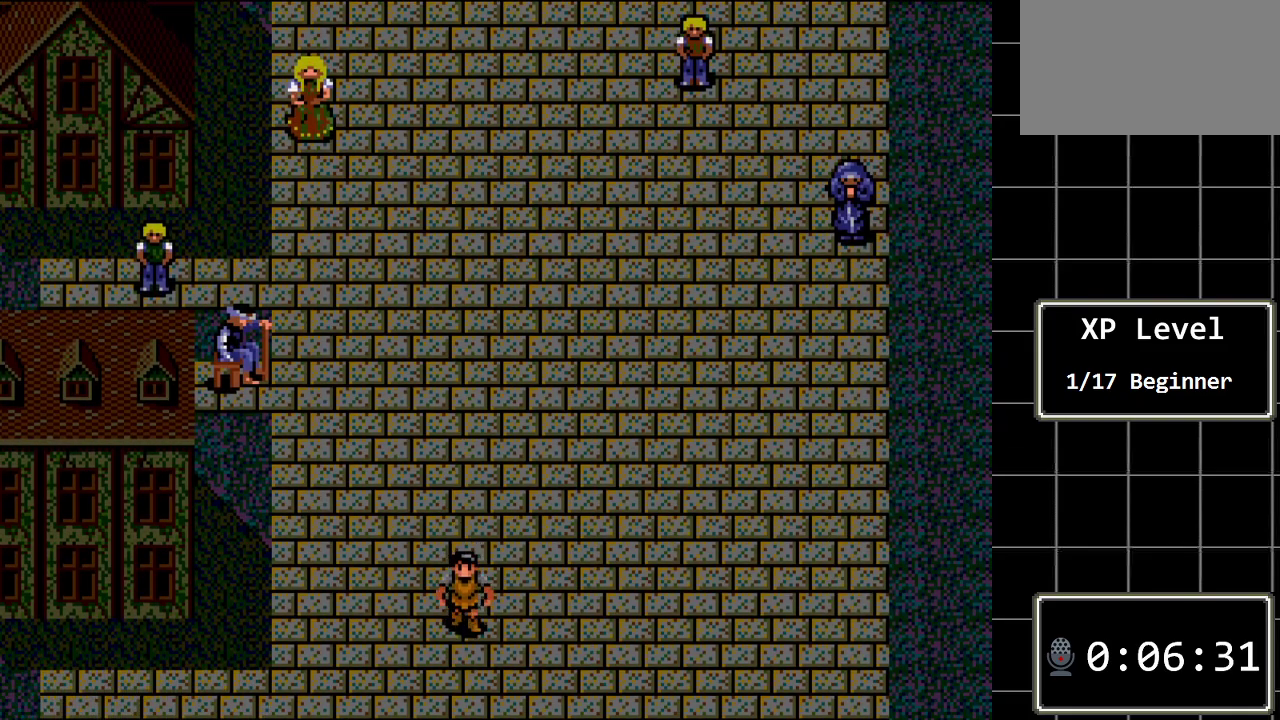
{"buttons": ["DPAD_UP"], "events": [[317, "DPAD_DOWN", "up"], [483, "DPAD_UP", "down"]]}
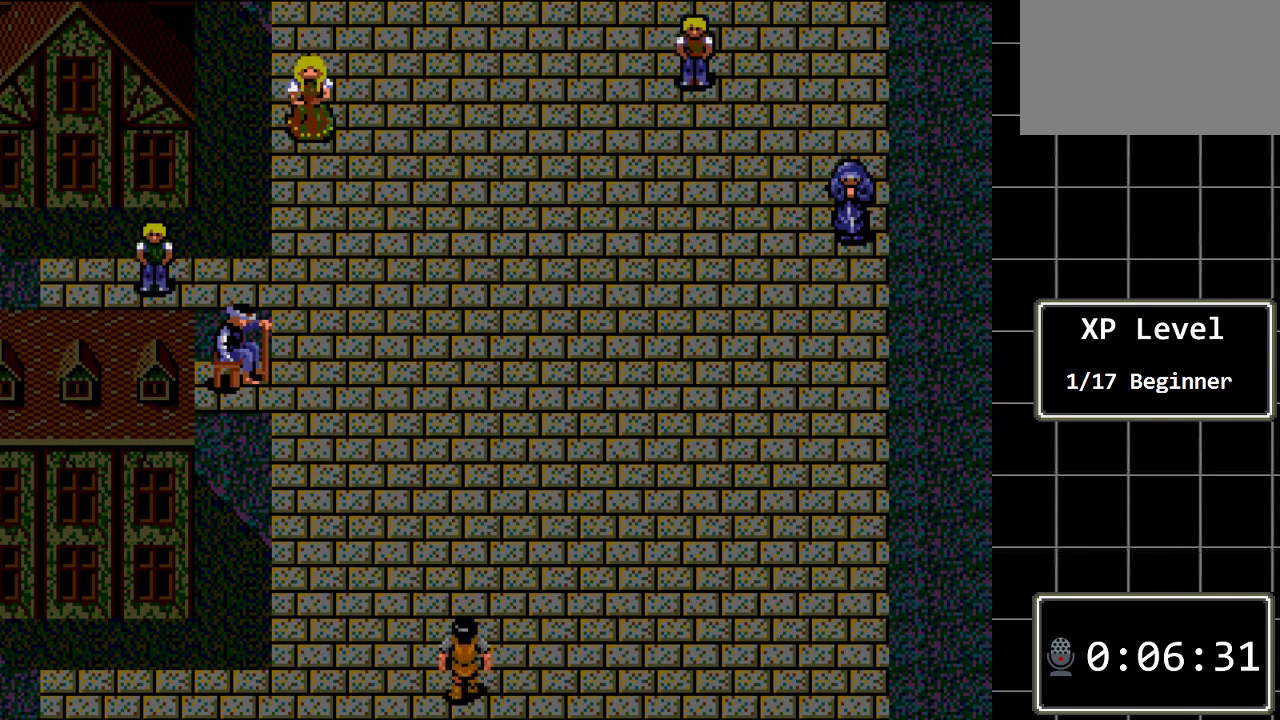
{"buttons": ["DPAD_UP"], "events": []}
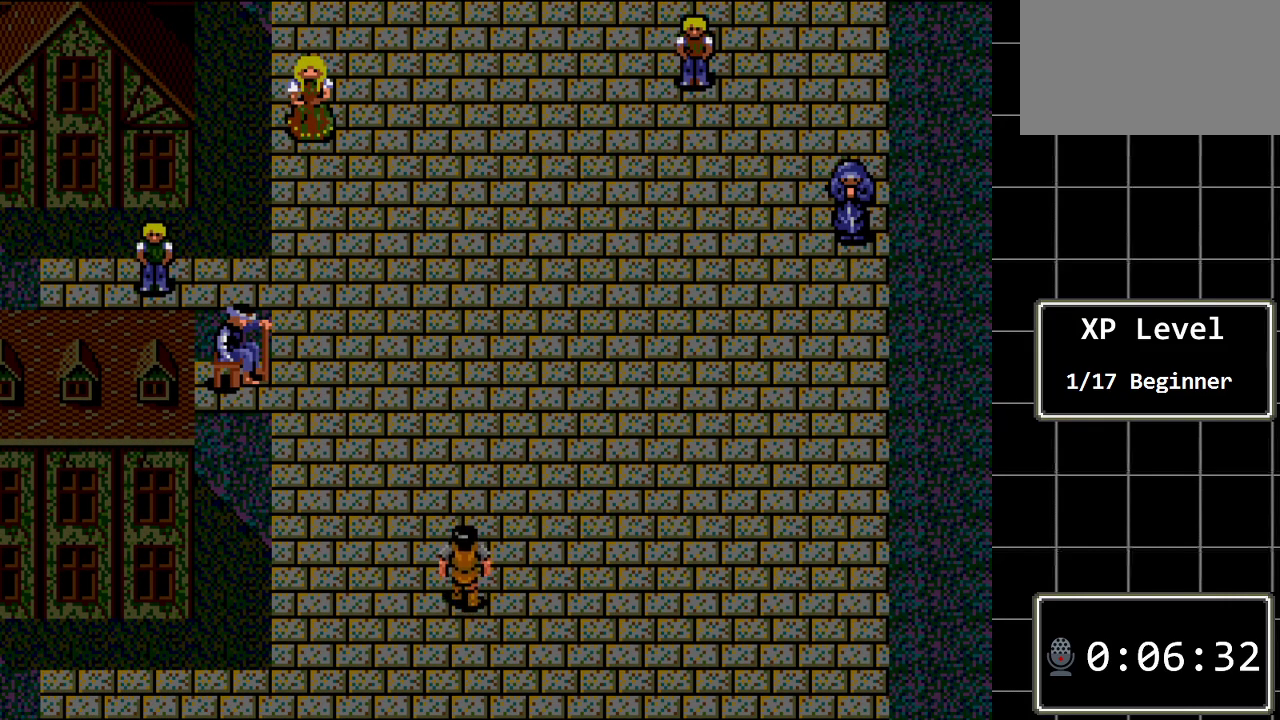
{"buttons": ["DPAD_UP"], "events": []}
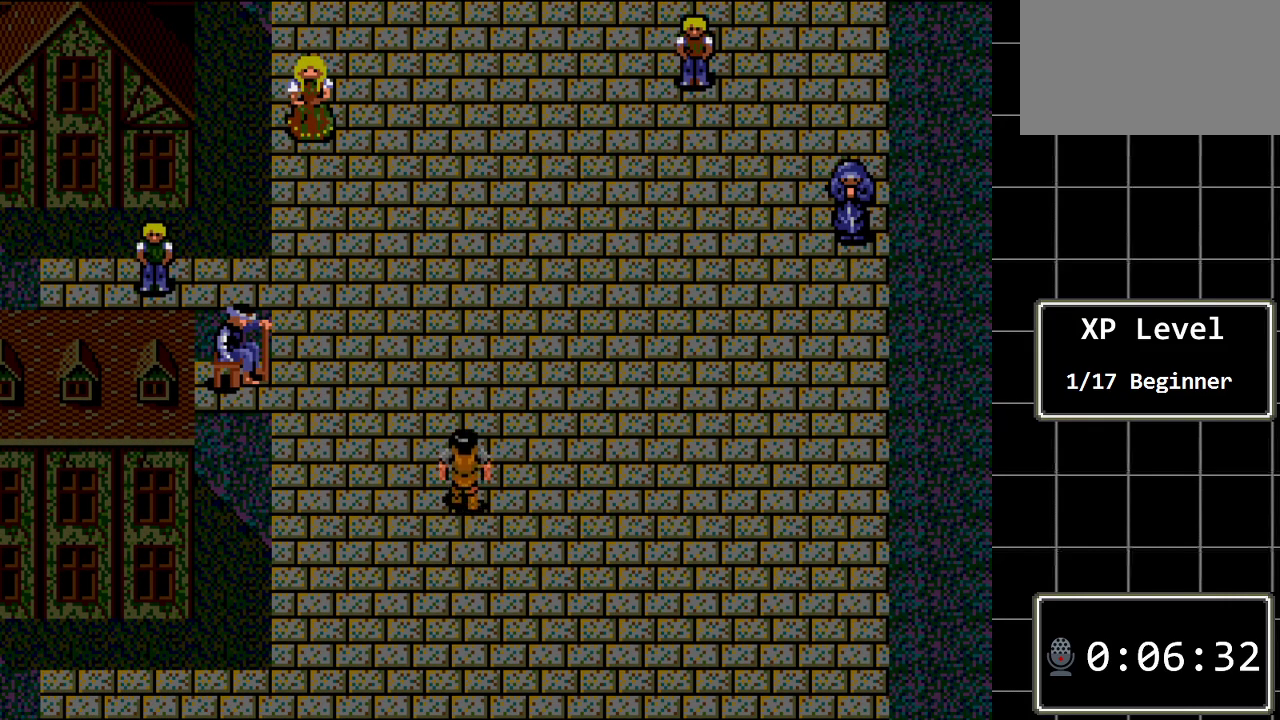
{"buttons": ["DPAD_UP"], "events": []}
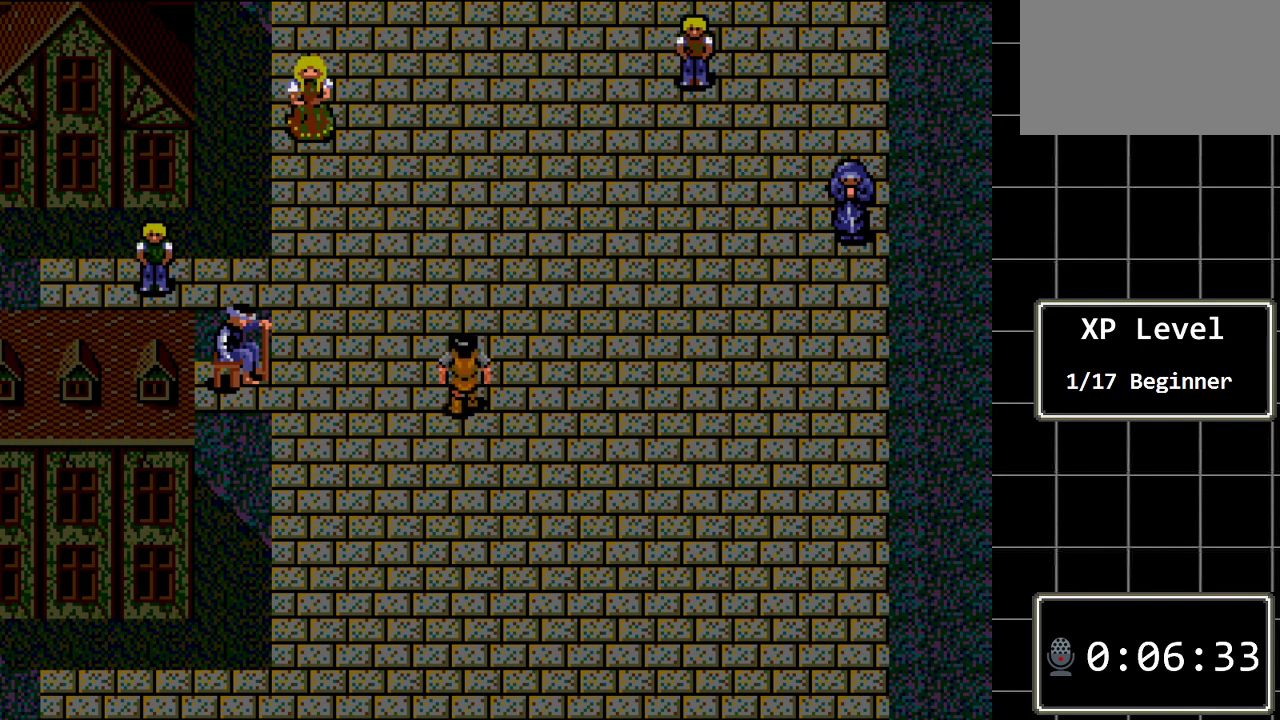
{"buttons": ["DPAD_UP"], "events": []}
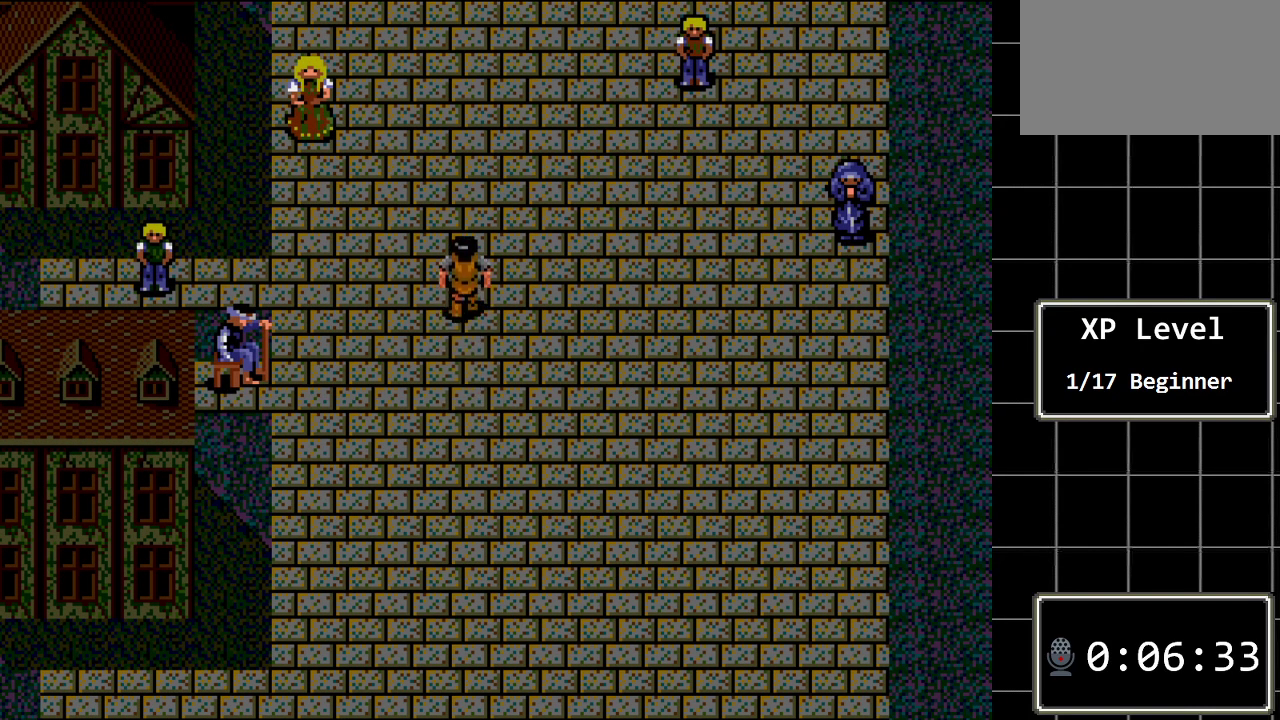
{"buttons": ["DPAD_UP"], "events": []}
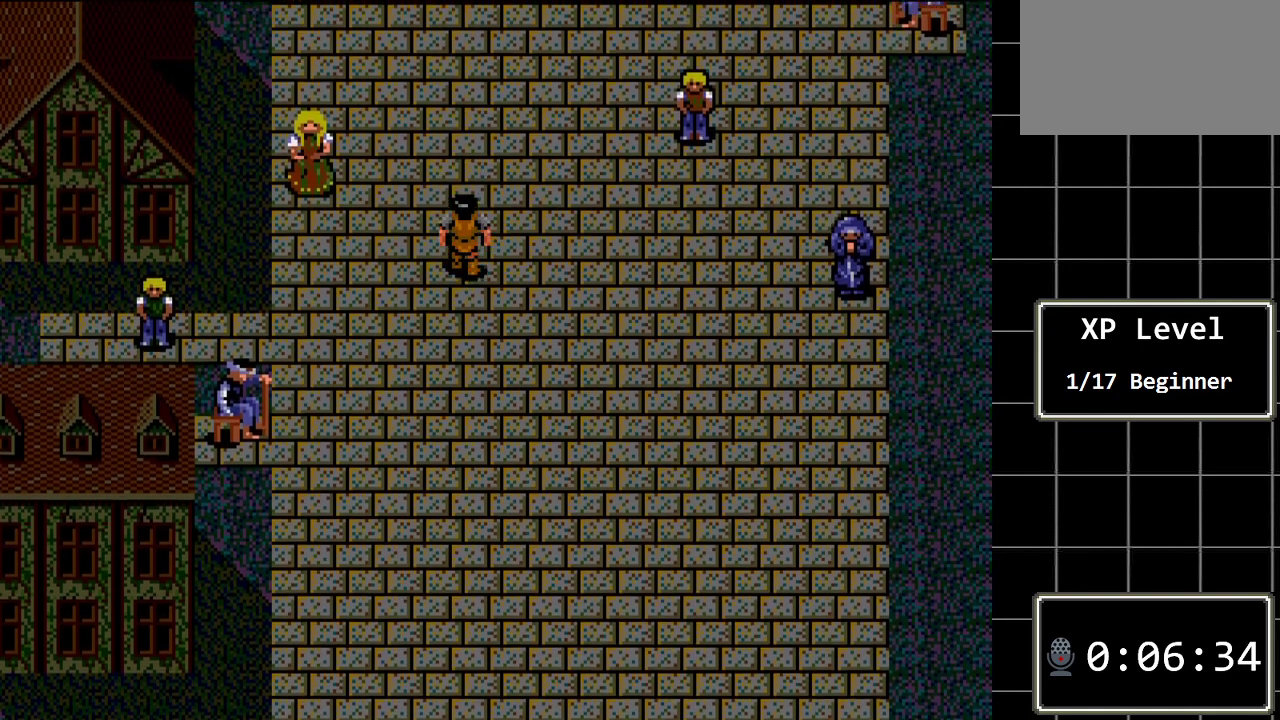
{"buttons": ["DPAD_UP"], "events": []}
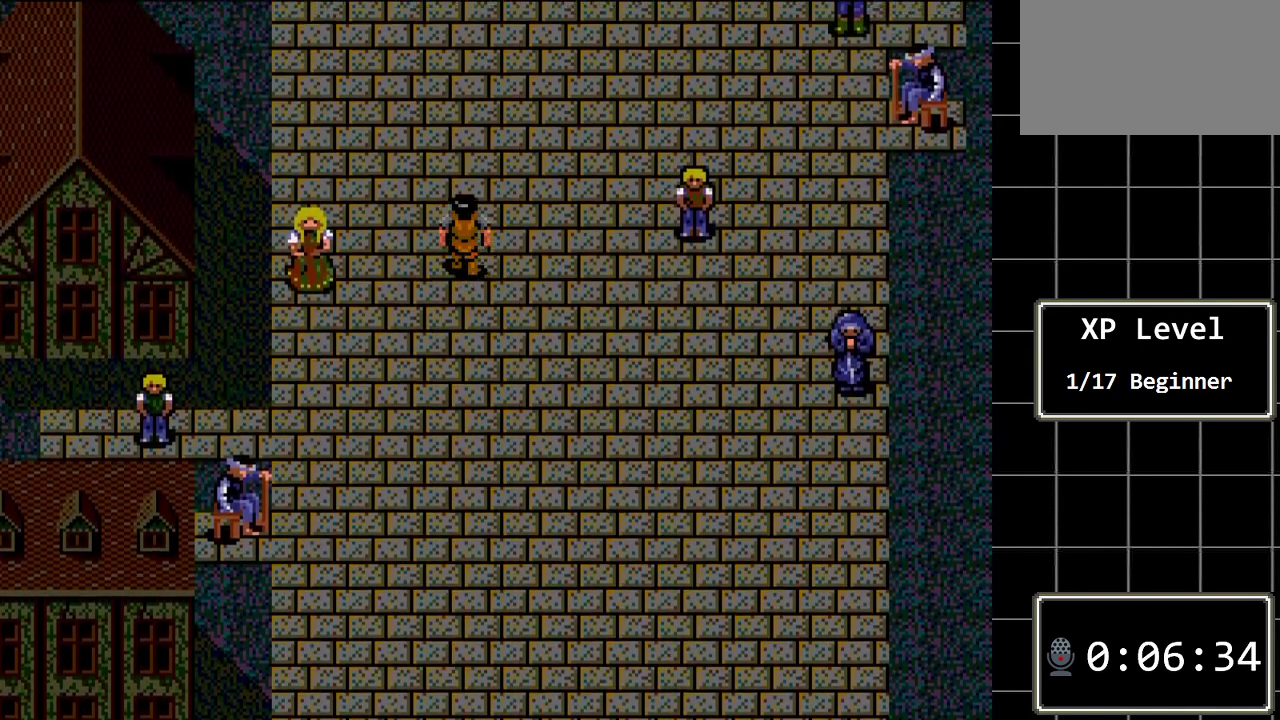
{"buttons": ["DPAD_UP"], "events": []}
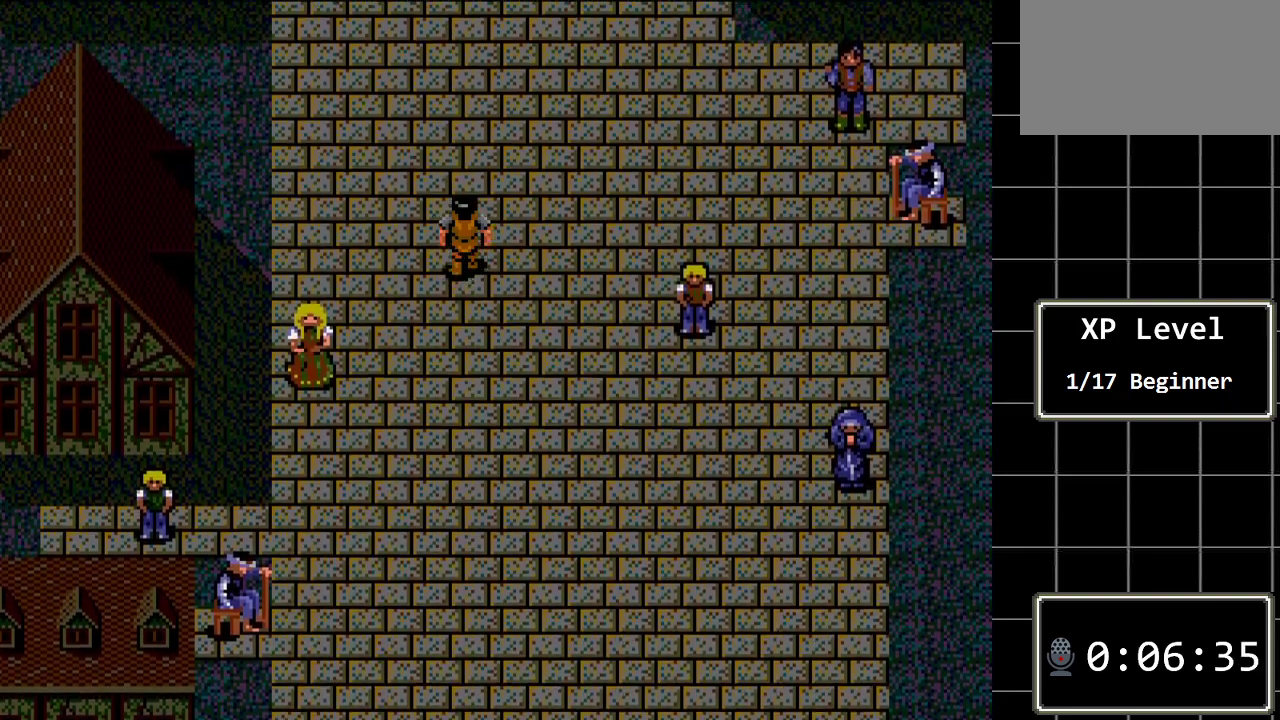
{"buttons": ["DPAD_UP"], "events": []}
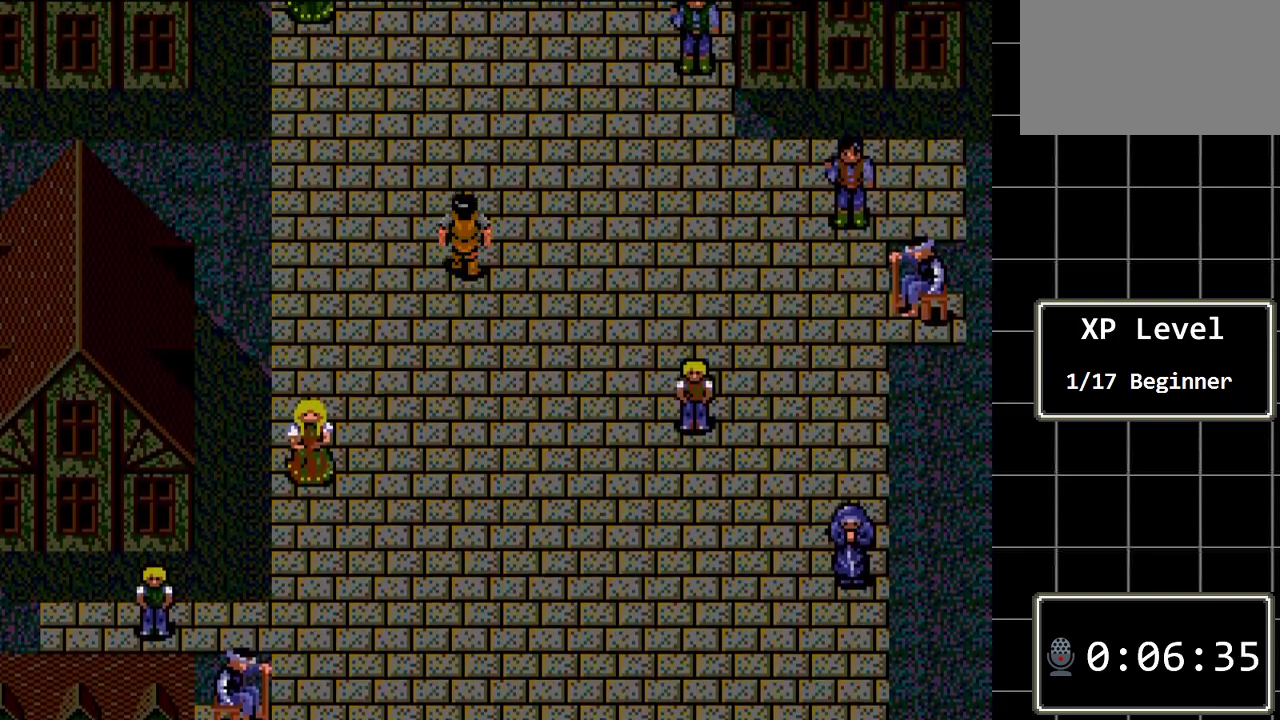
{"buttons": ["DPAD_UP"], "events": []}
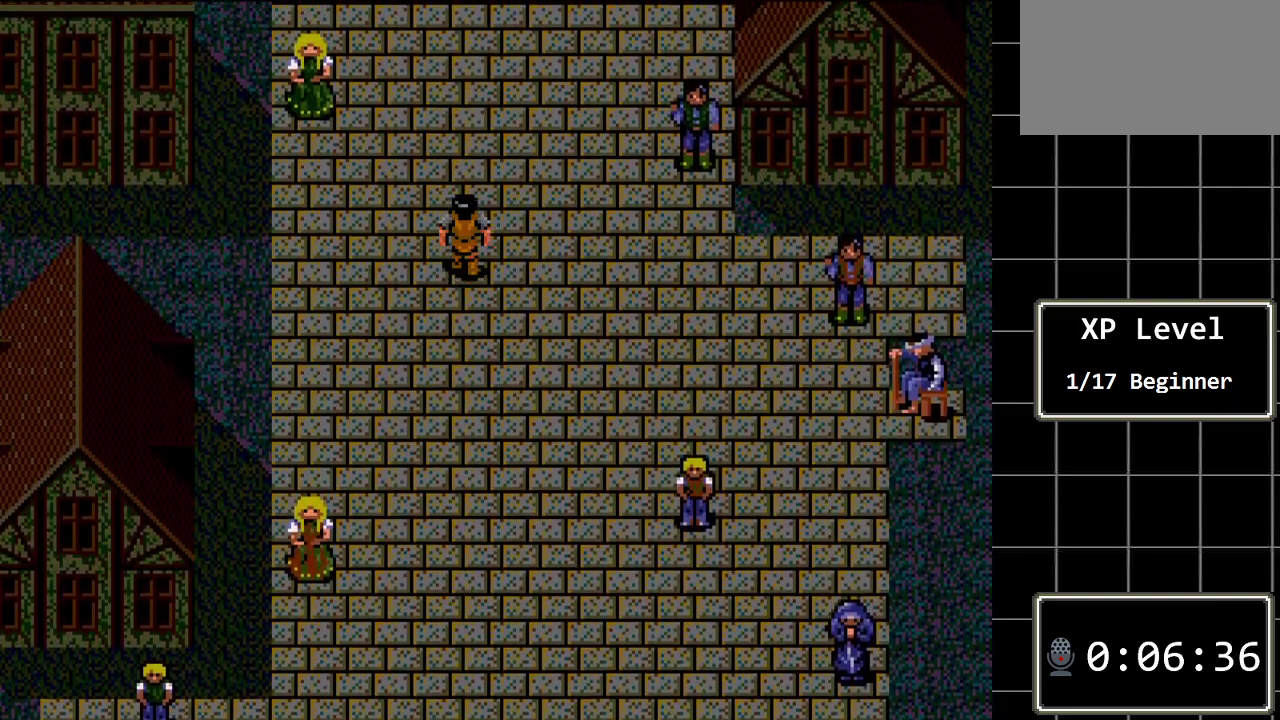
{"buttons": ["DPAD_UP"], "events": []}
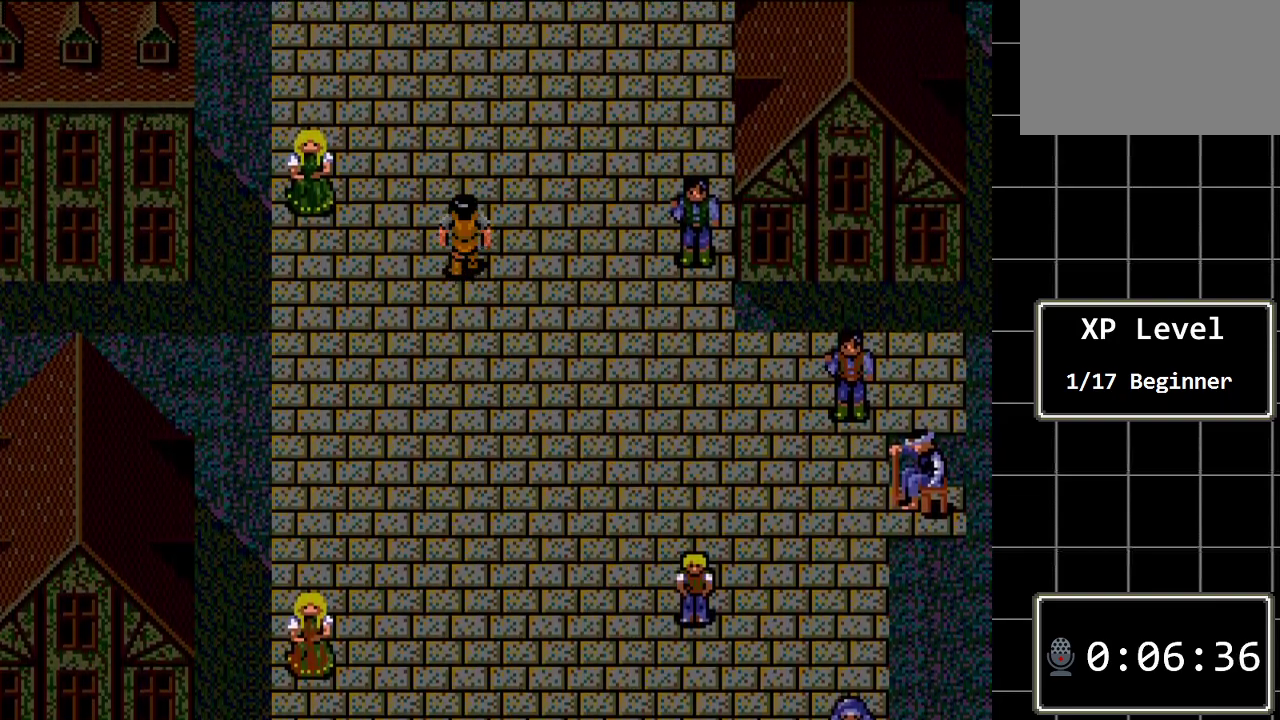
{"buttons": ["DPAD_UP"], "events": []}
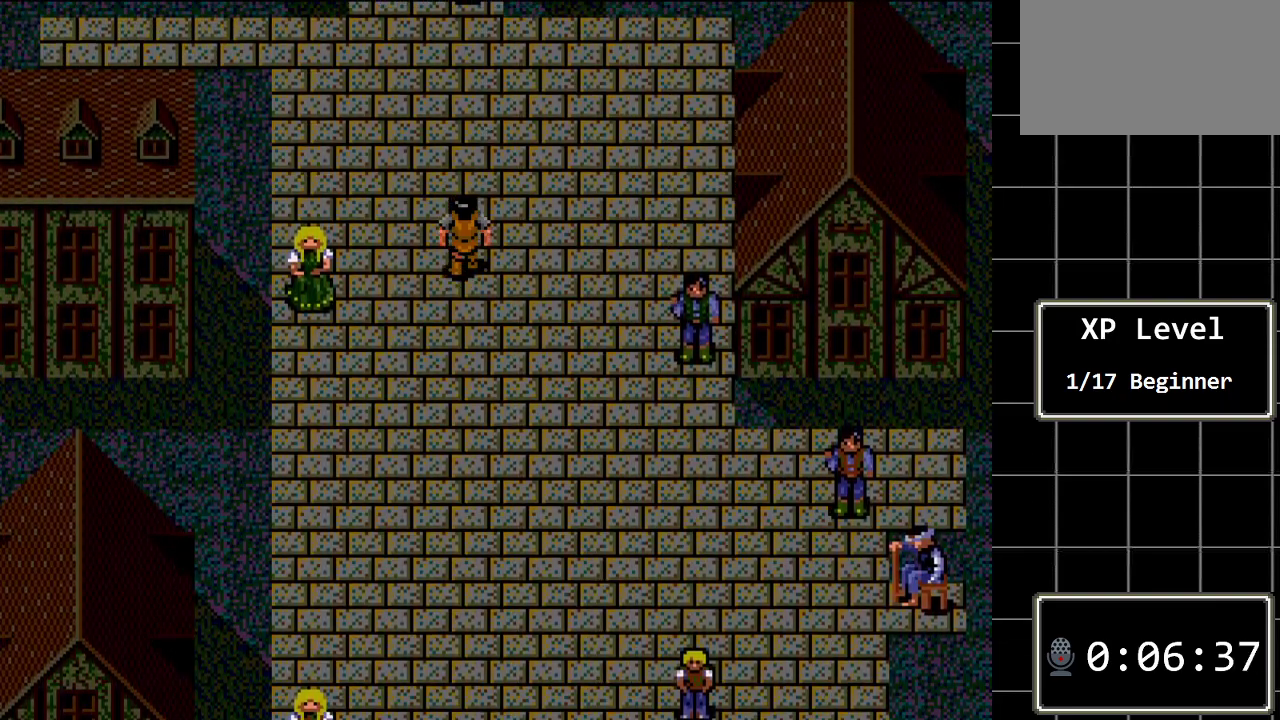
{"buttons": ["DPAD_UP"], "events": []}
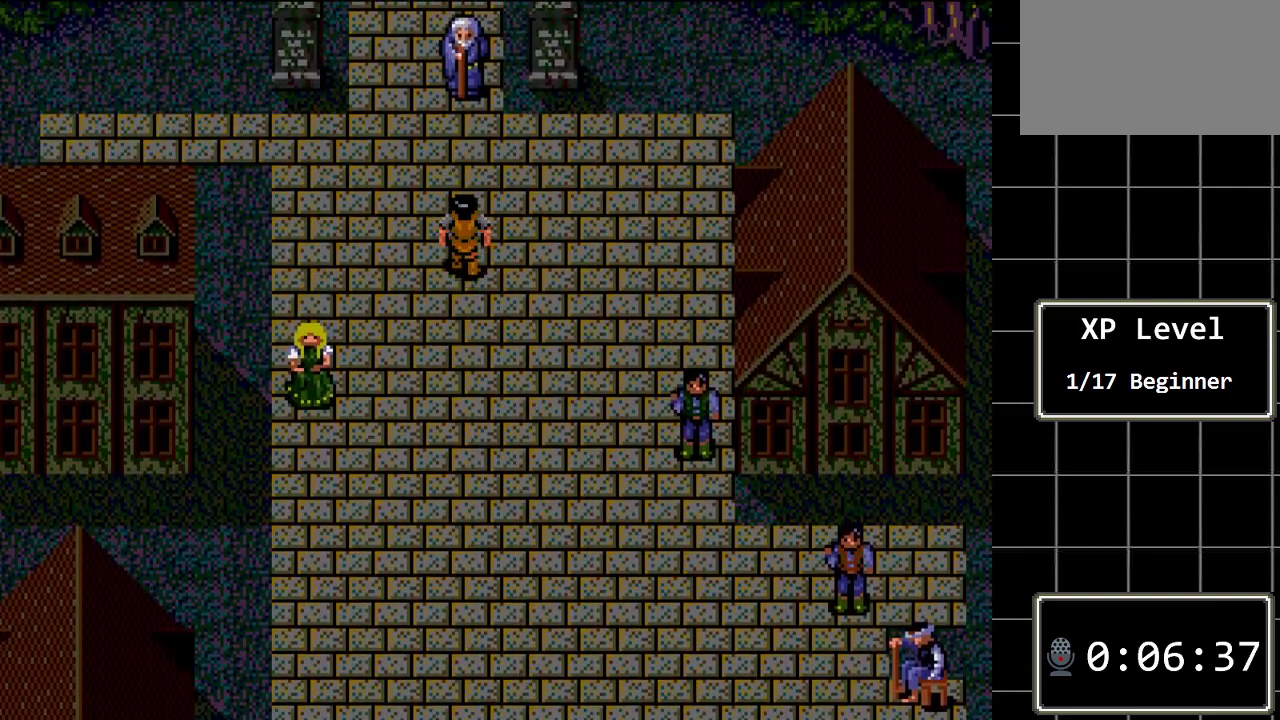
{"buttons": [], "events": [[250, "DPAD_UP", "up"]]}
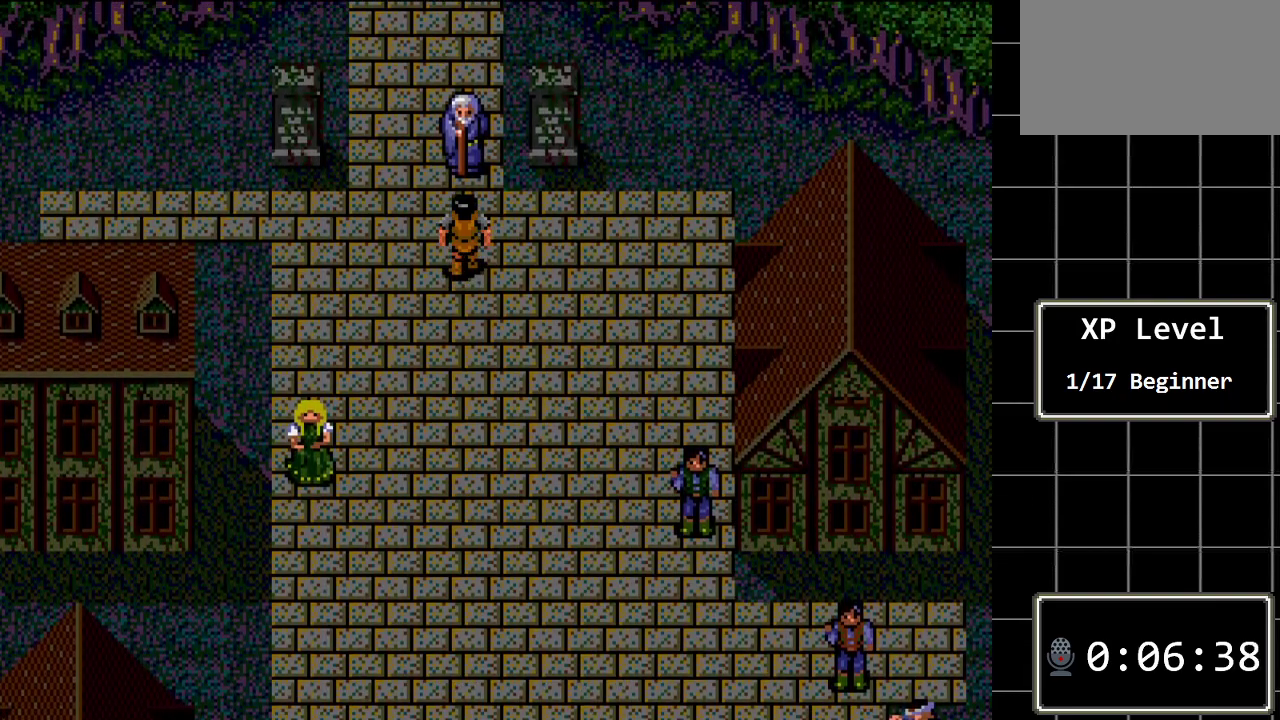
{"buttons": ["DPAD_UP"], "events": [[333, "DPAD_UP", "down"]]}
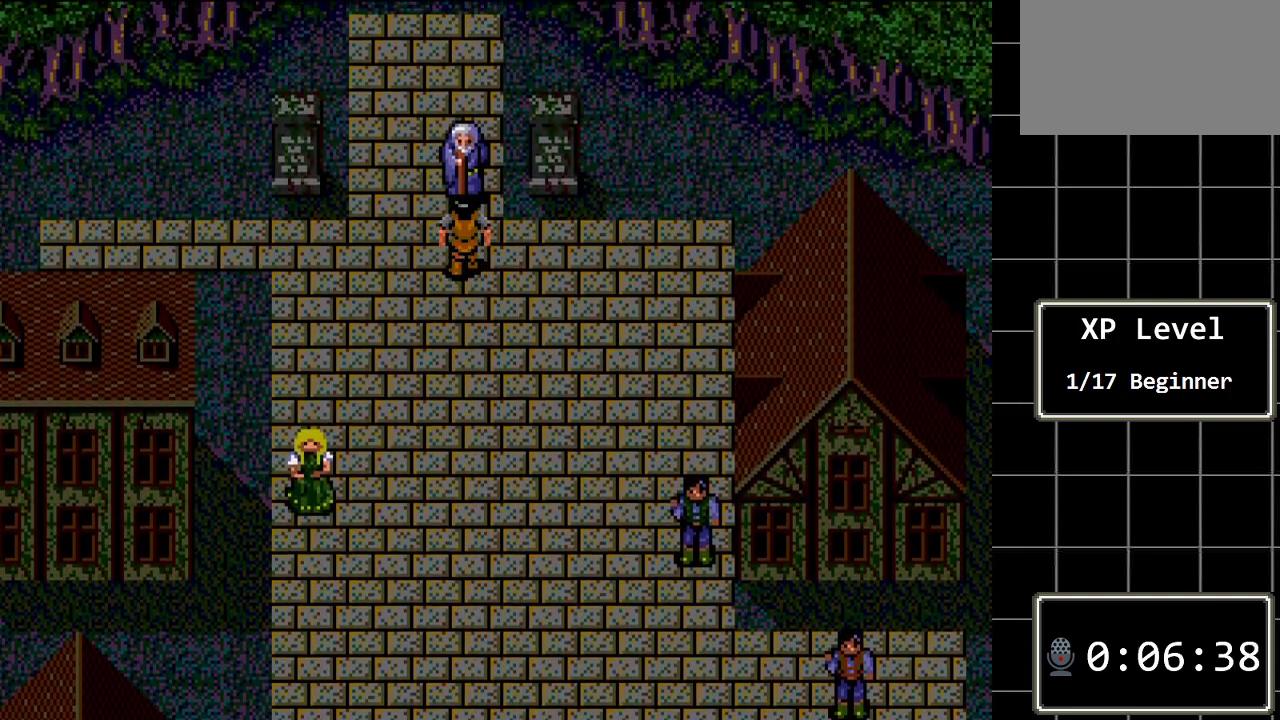
{"buttons": [], "events": [[183, "DPAD_UP", "up"]]}
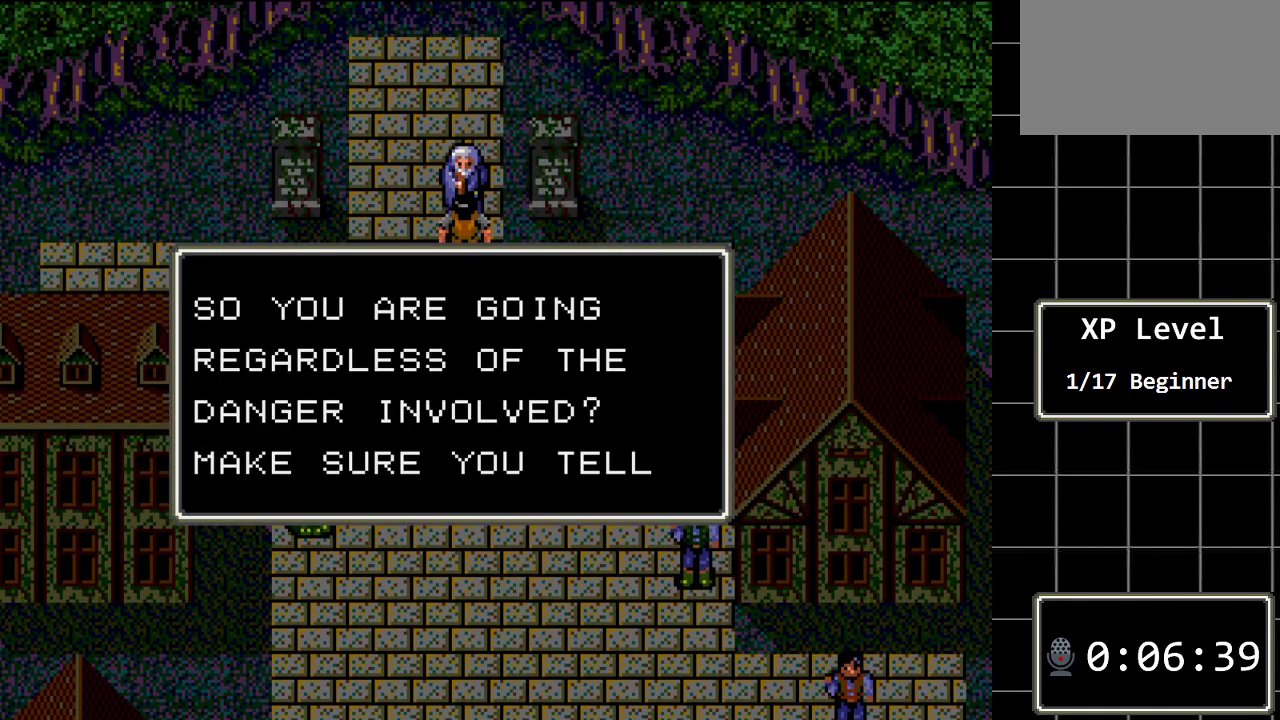
{"buttons": [], "events": []}
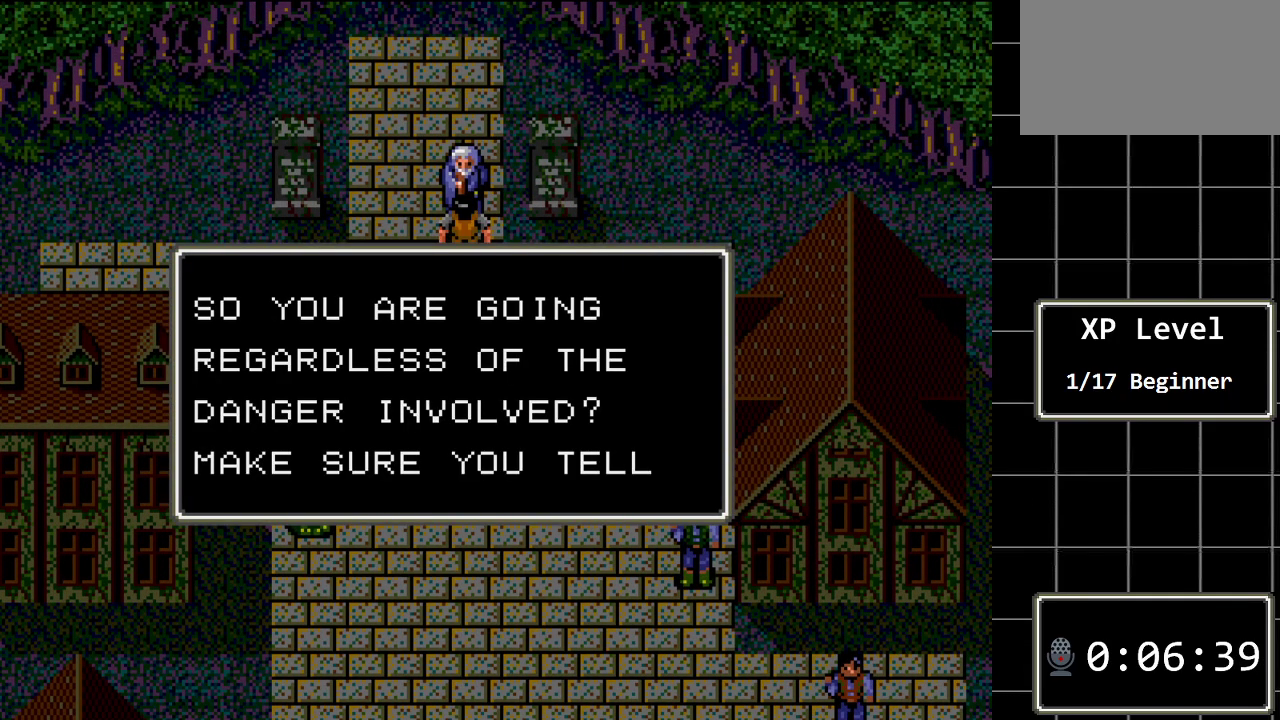
{"buttons": [], "events": [[117, "A", "down"], [233, "A", "up"]]}
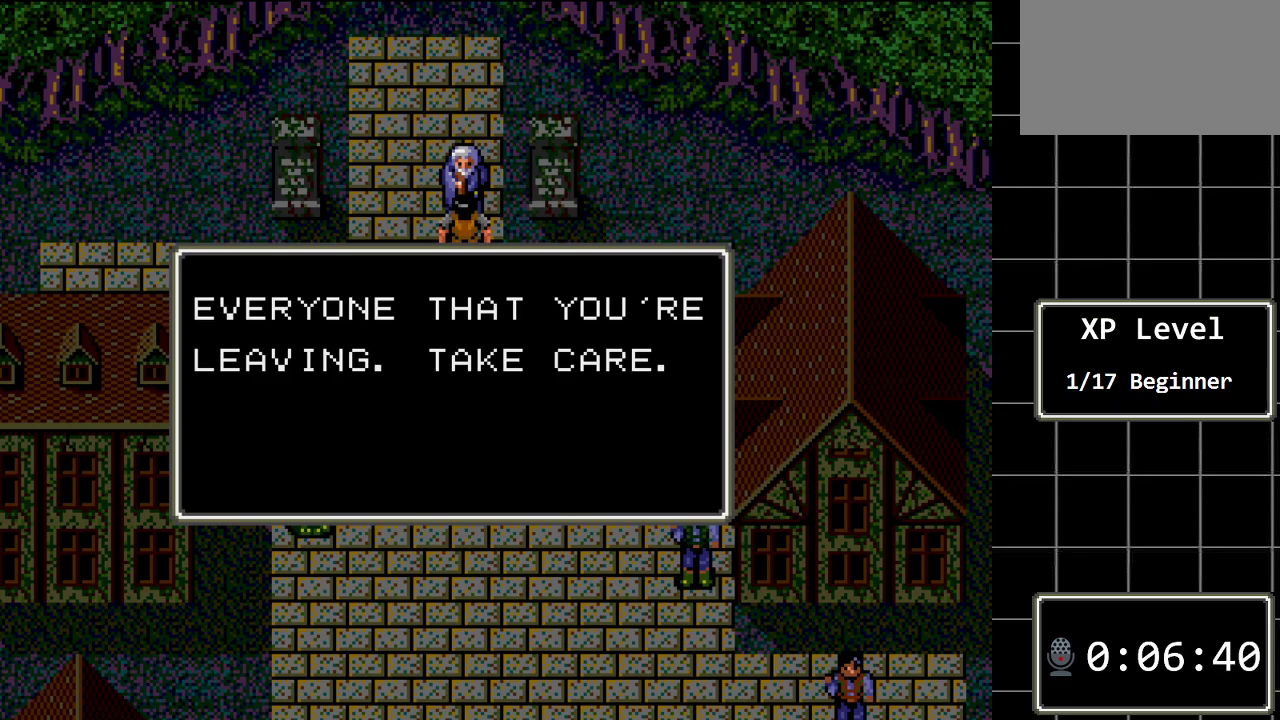
{"buttons": ["DPAD_LEFT"], "events": [[117, "A", "down"], [250, "A", "up"], [417, "DPAD_LEFT", "down"]]}
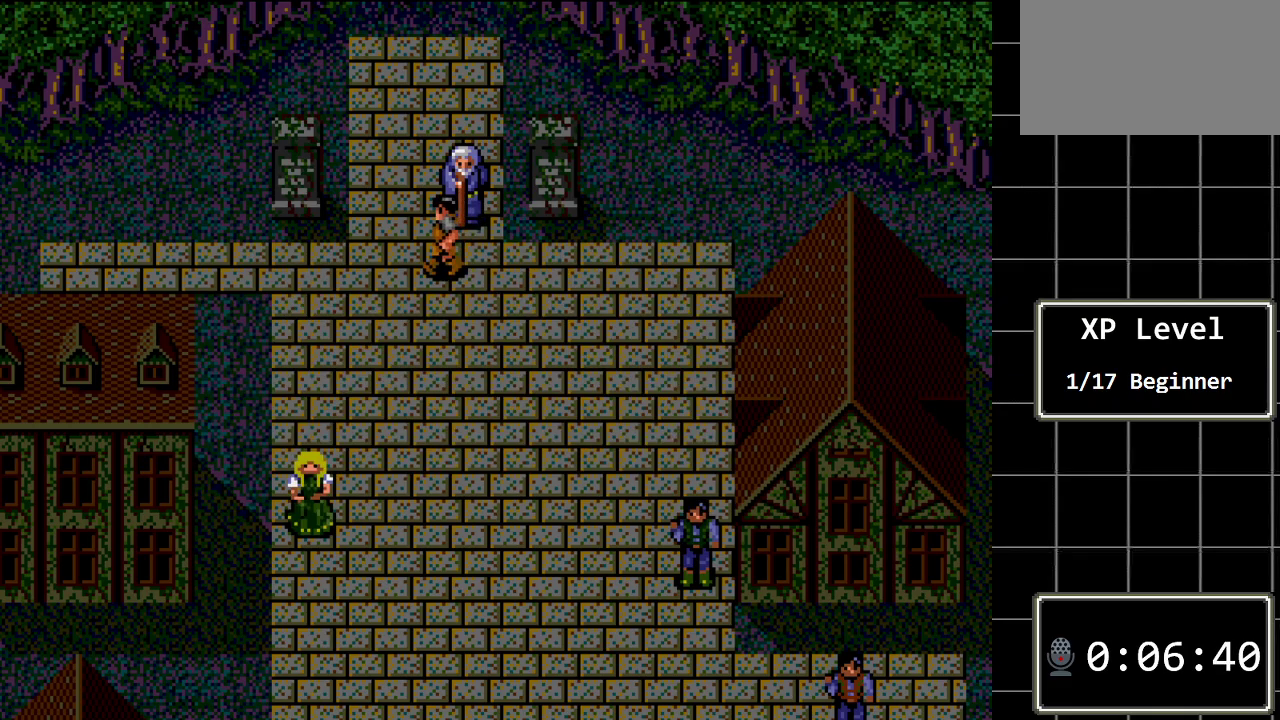
{"buttons": ["DPAD_UP"], "events": [[67, "DPAD_LEFT", "up"], [167, "DPAD_UP", "down"]]}
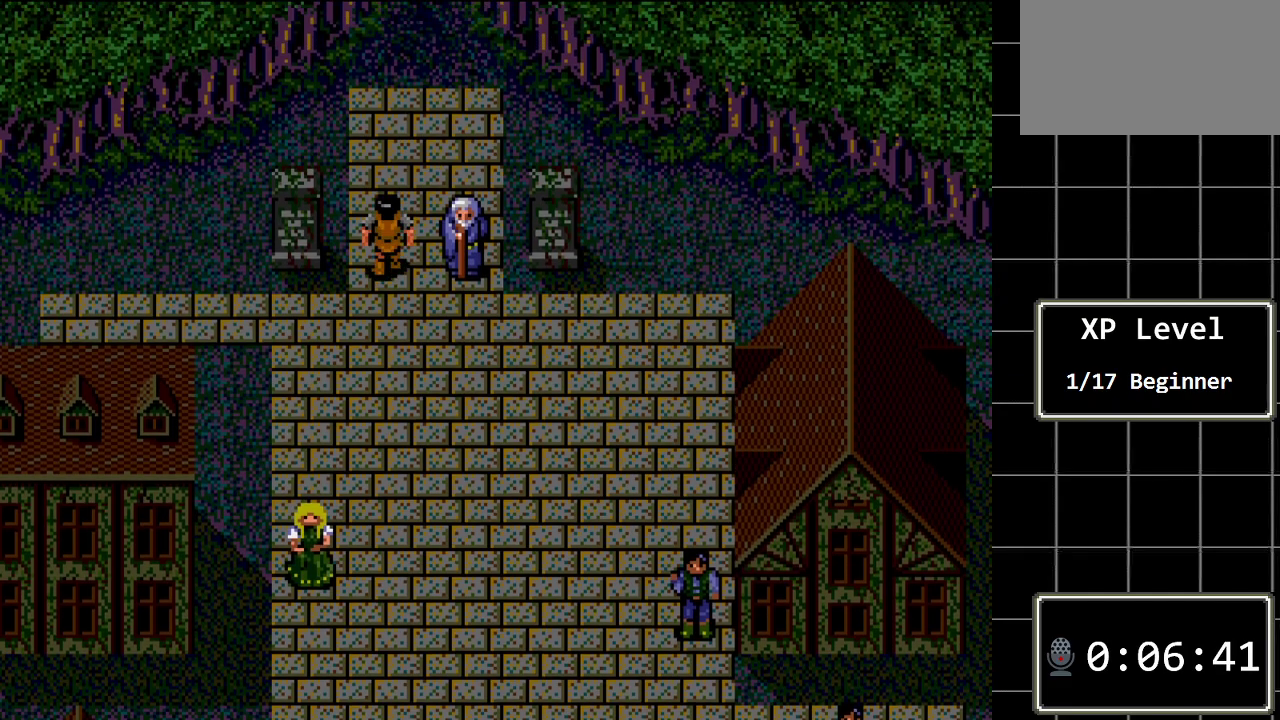
{"buttons": ["DPAD_UP"], "events": []}
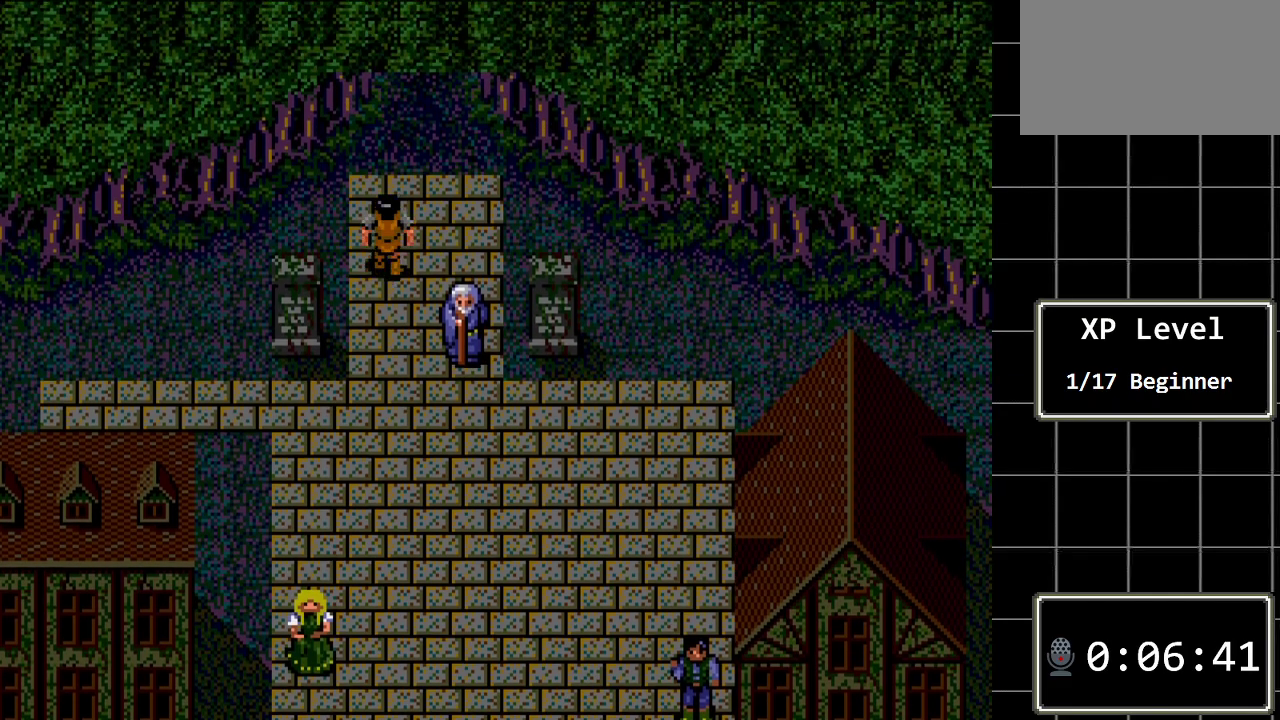
{"buttons": ["DPAD_UP"], "events": []}
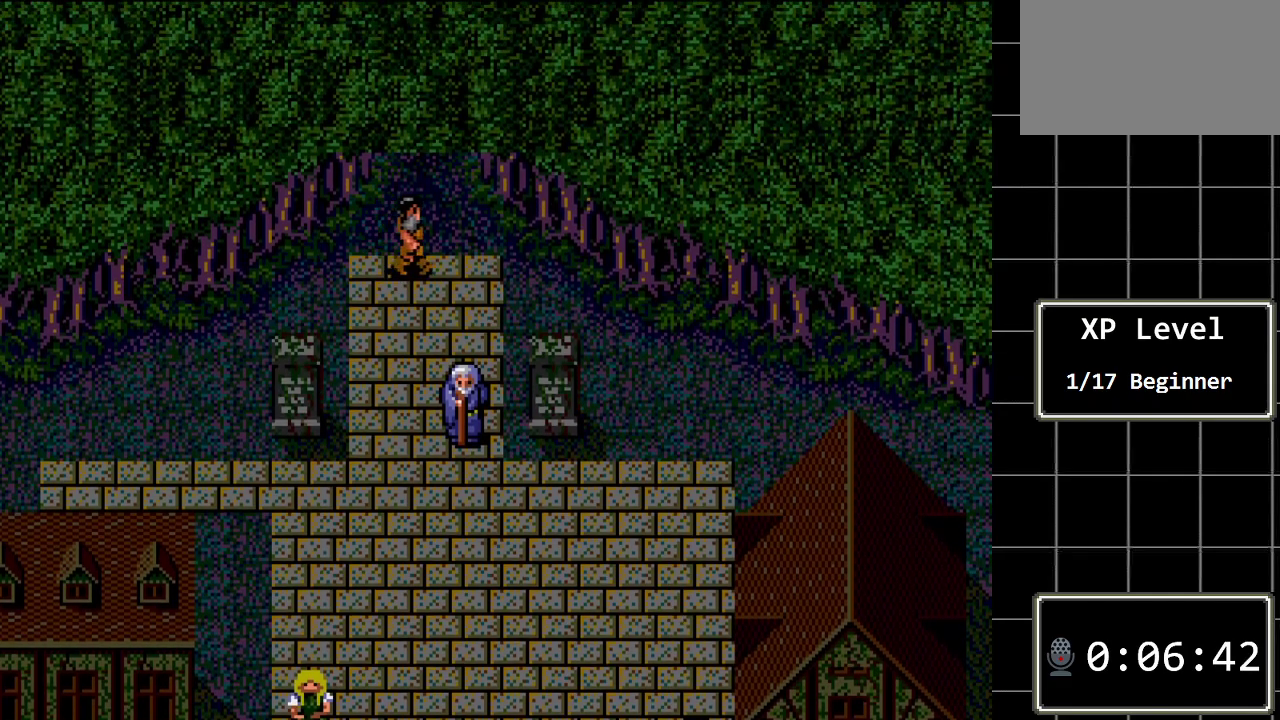
{"buttons": [], "events": [[433, "DPAD_UP", "up"]]}